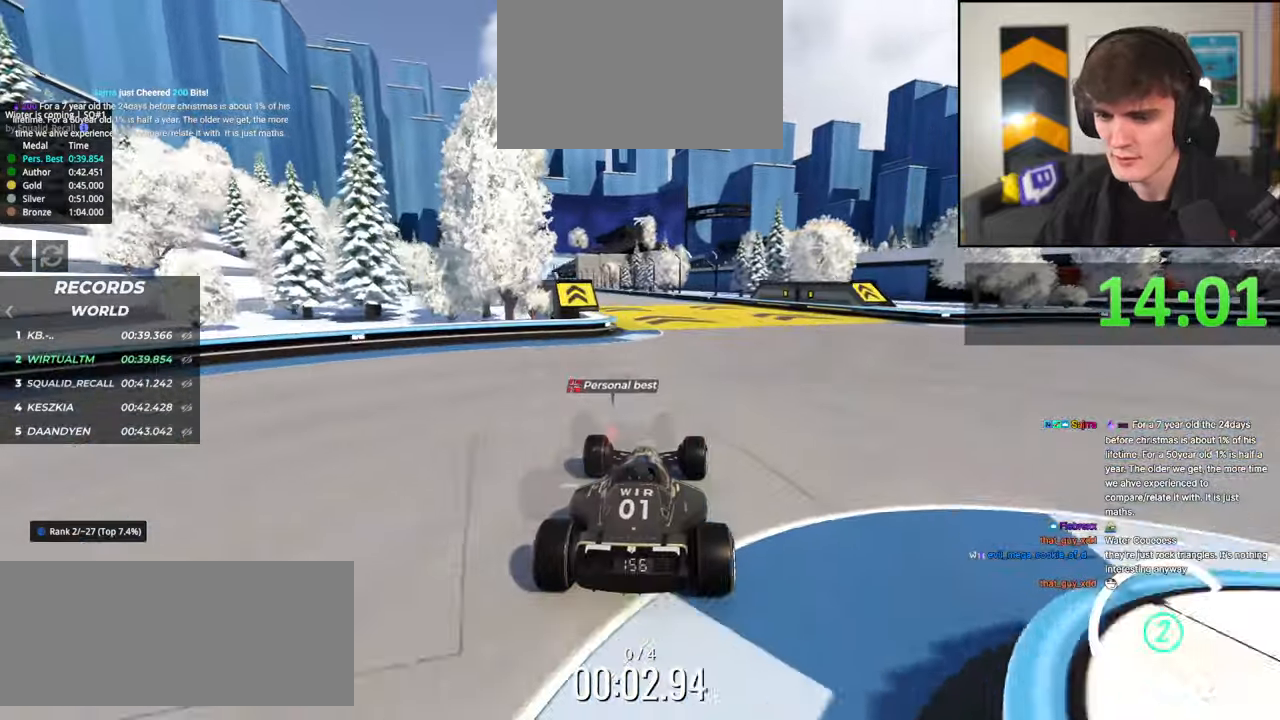
Gameplay with keyboard; each line is a JSON object with the keys held at the frame after it. "events" lists presses ("down") and releases ("up") of "brake", "down", "left", "right" and "up" between this image and that frame as [ms after this image, input, new state], when the widget could be followed in between. No other keys are recorded. Mouse input is not recorded. Key names are as the overlay labels them; some are game actions (e.g. jump) rather than physical keys.
{"keys": ["up"], "events": [[217, "left", "down"], [367, "left", "up"]]}
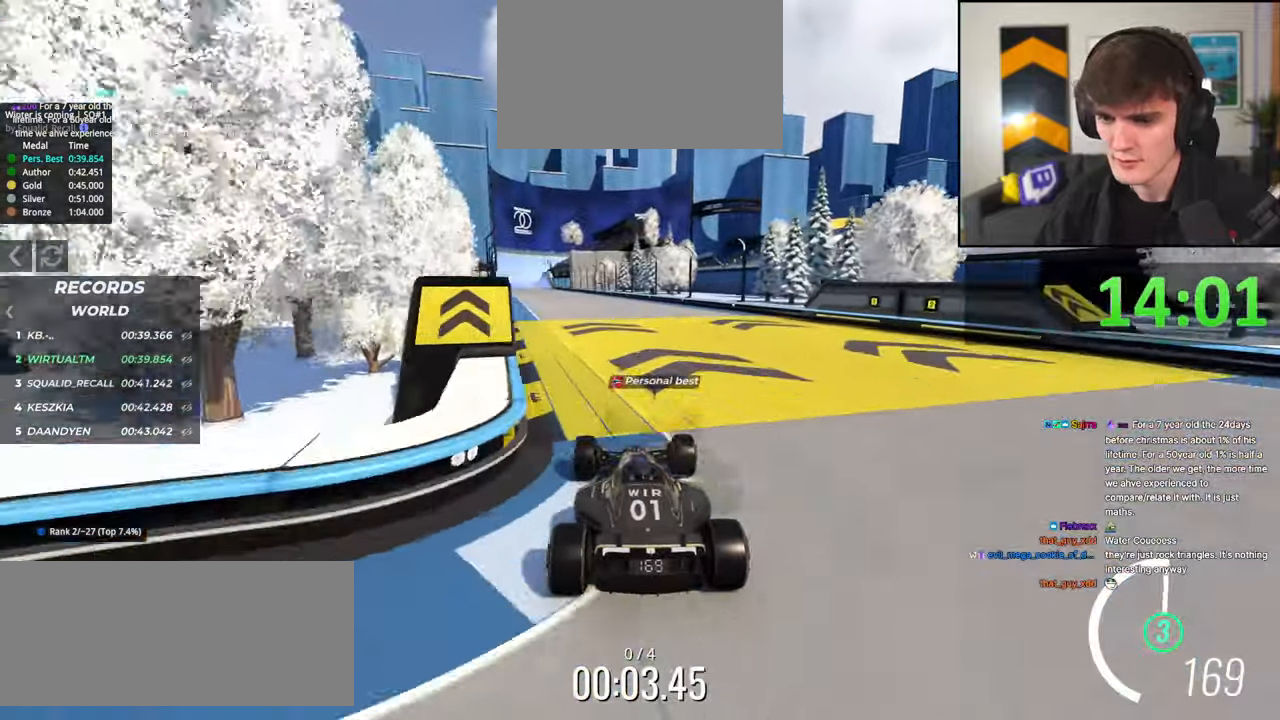
{"keys": ["up"], "events": [[34, "left", "down"], [134, "left", "up"]]}
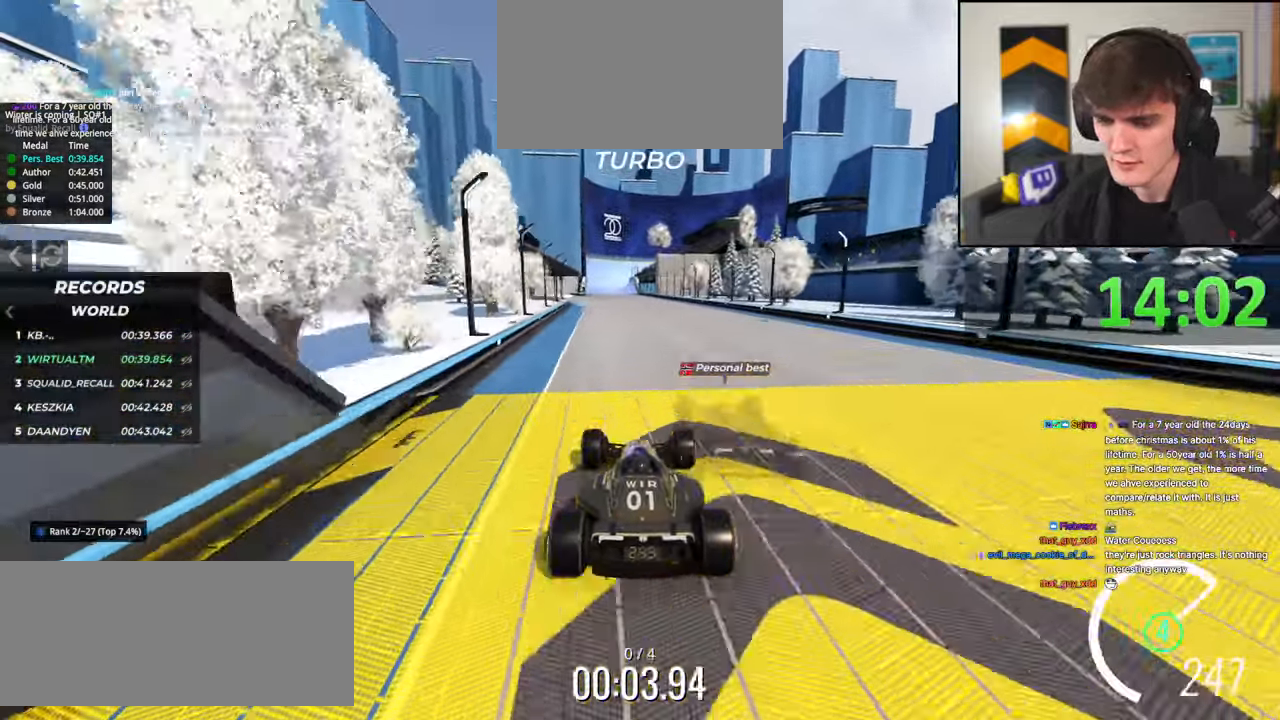
{"keys": ["up"], "events": []}
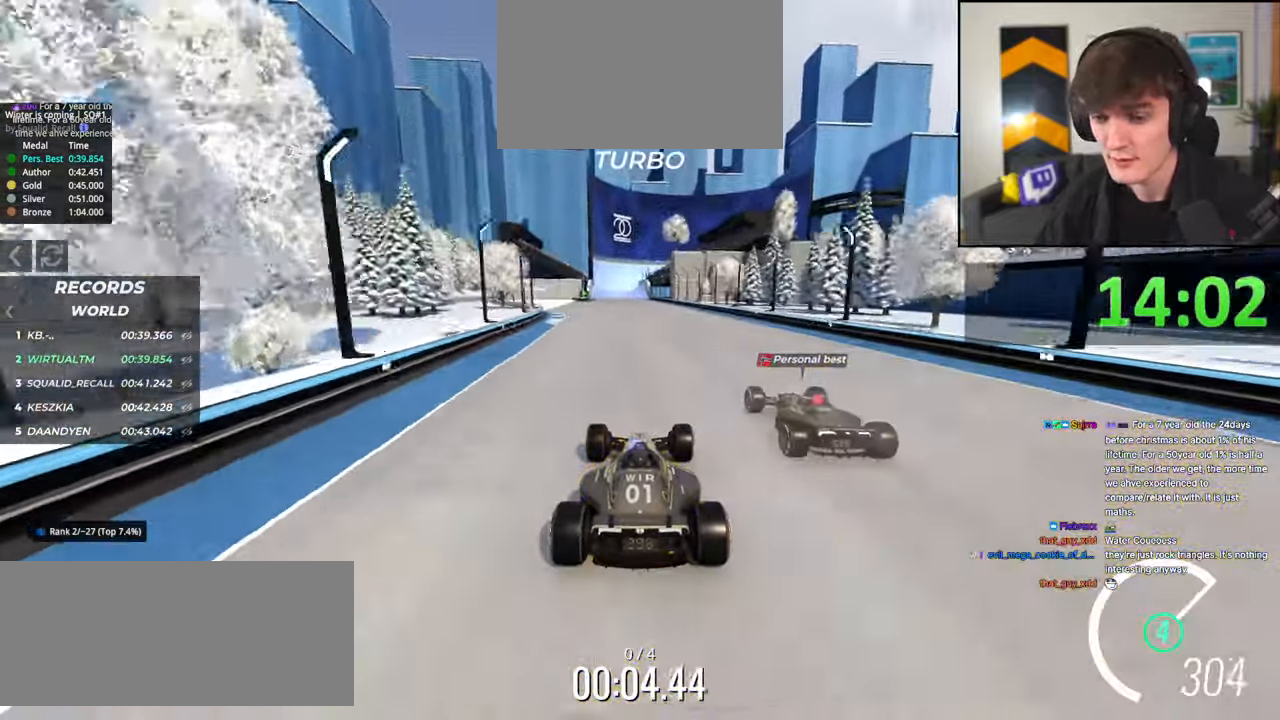
{"keys": ["up"], "events": []}
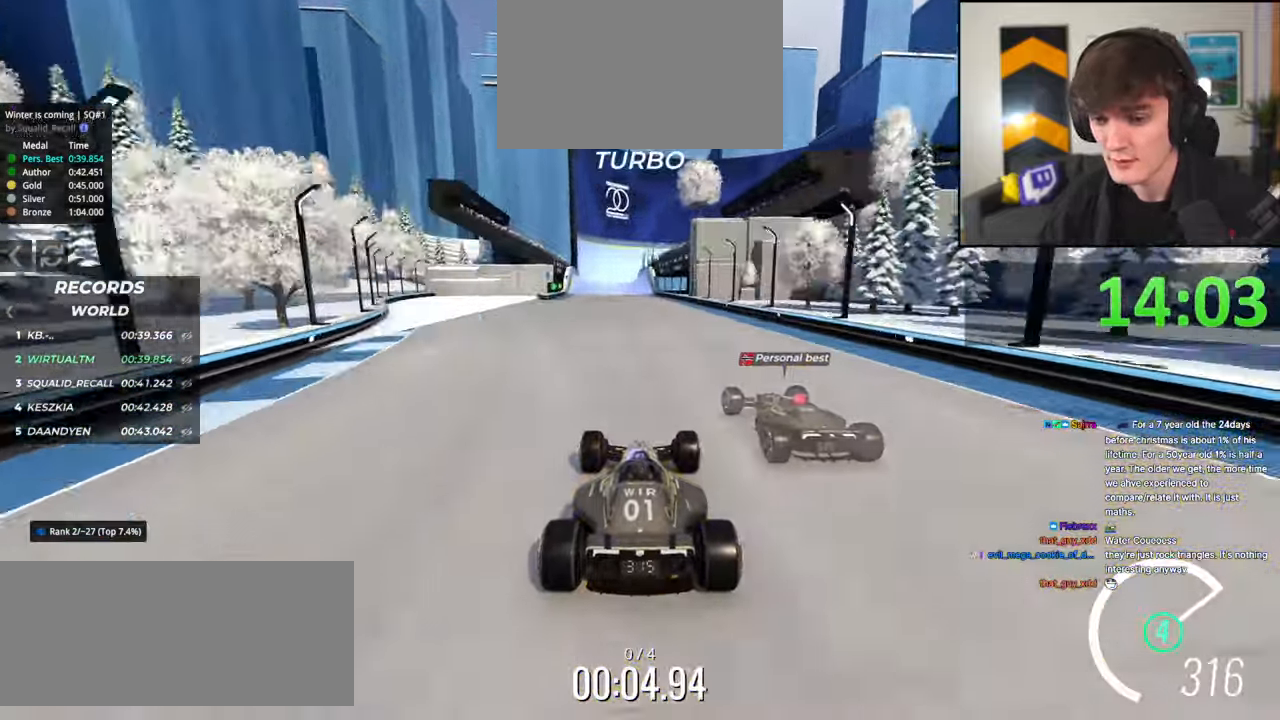
{"keys": ["up"], "events": [[234, "left", "down"], [334, "left", "up"]]}
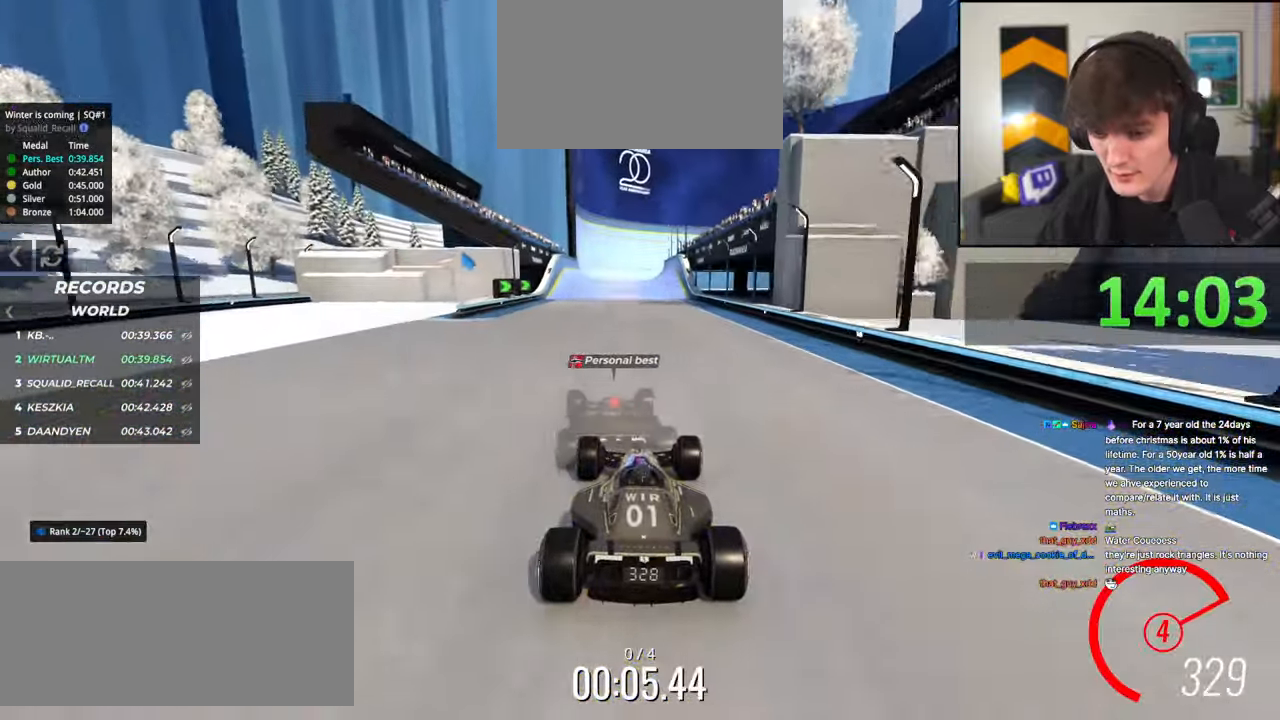
{"keys": ["left", "up"], "events": [[67, "left", "down"], [150, "left", "up"], [434, "left", "down"]]}
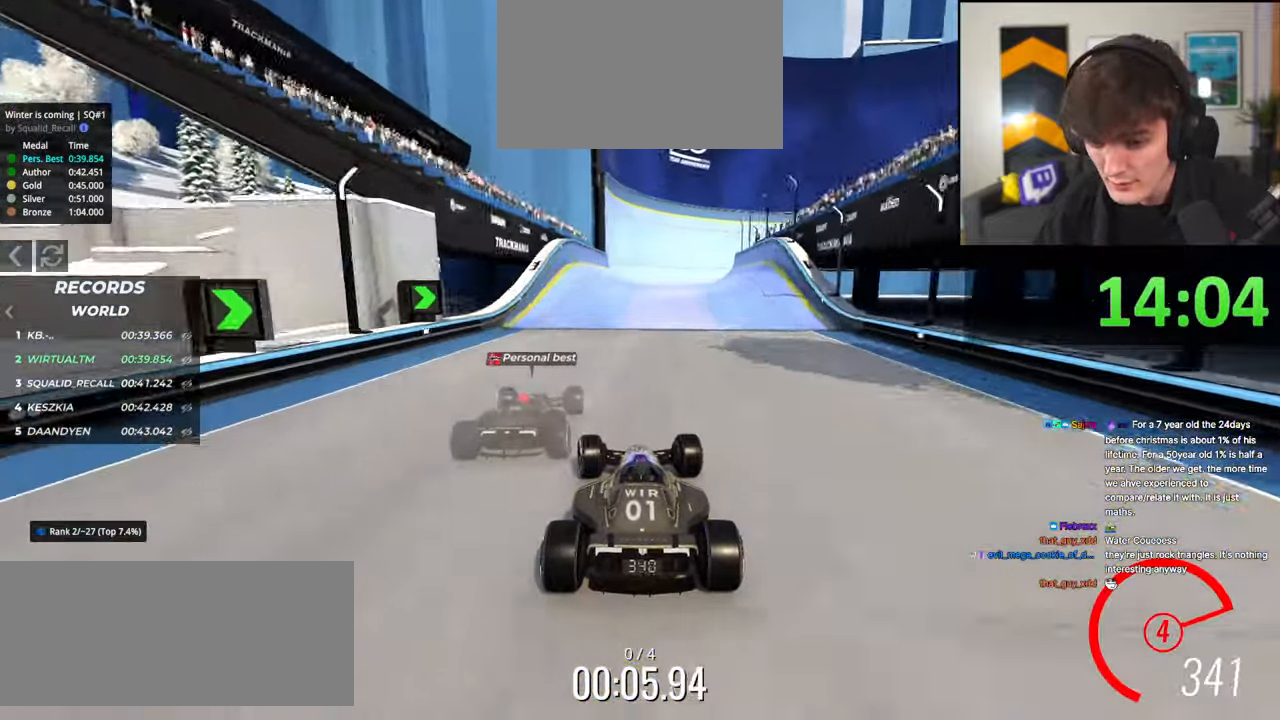
{"keys": ["up"], "events": [[34, "left", "up"], [217, "right", "down"], [450, "right", "up"]]}
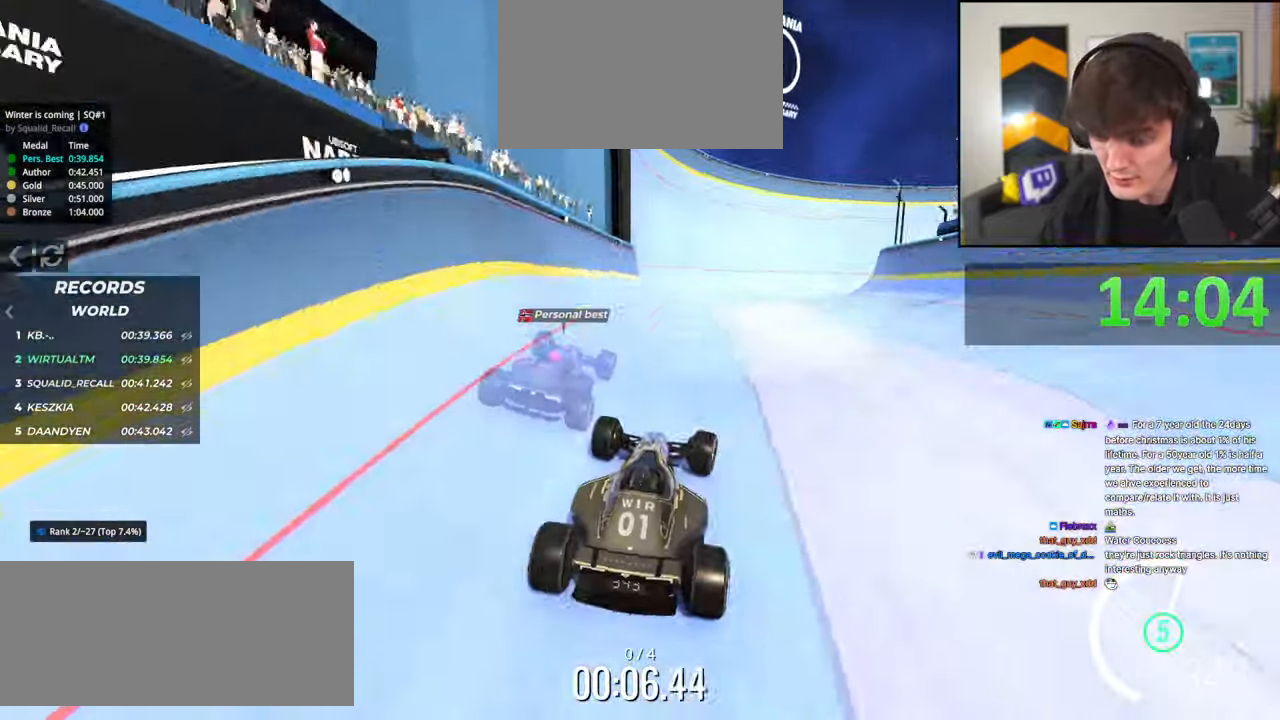
{"keys": ["up"], "events": [[334, "brake", "down"], [334, "left", "down"], [417, "brake", "up"], [417, "left", "up"]]}
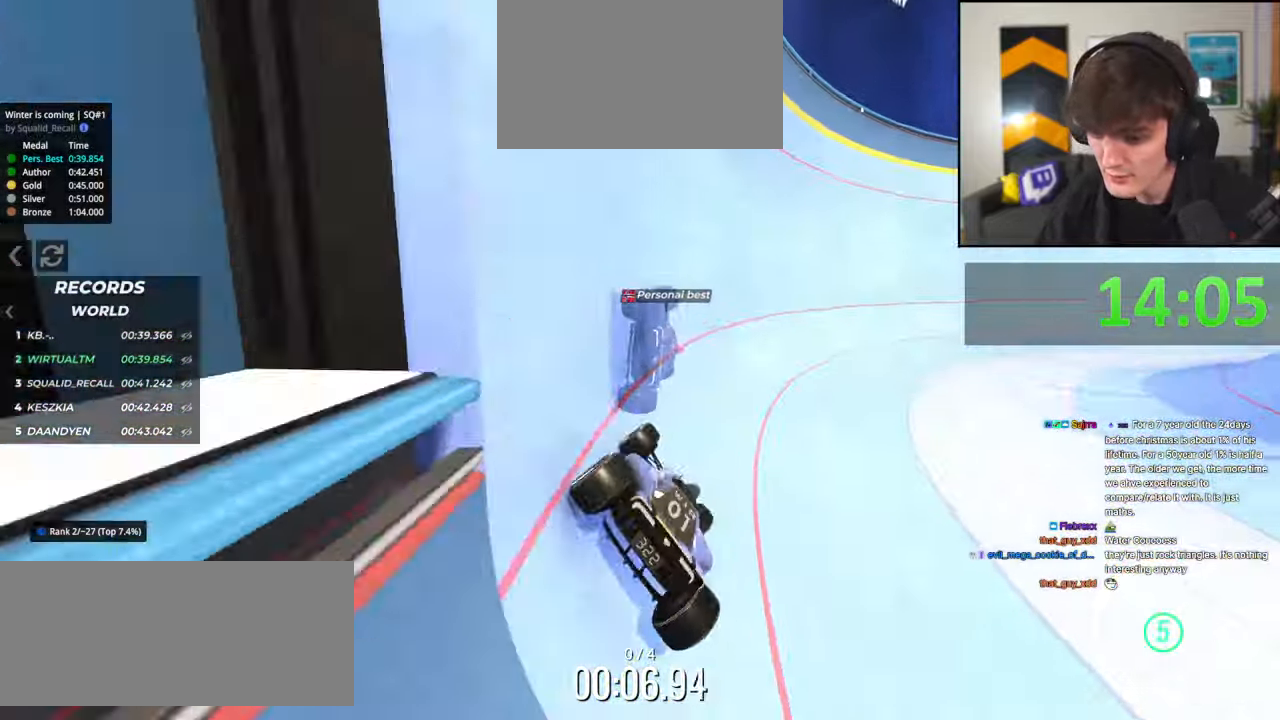
{"keys": ["right", "up"], "events": [[150, "left", "down"], [350, "left", "up"], [434, "right", "down"]]}
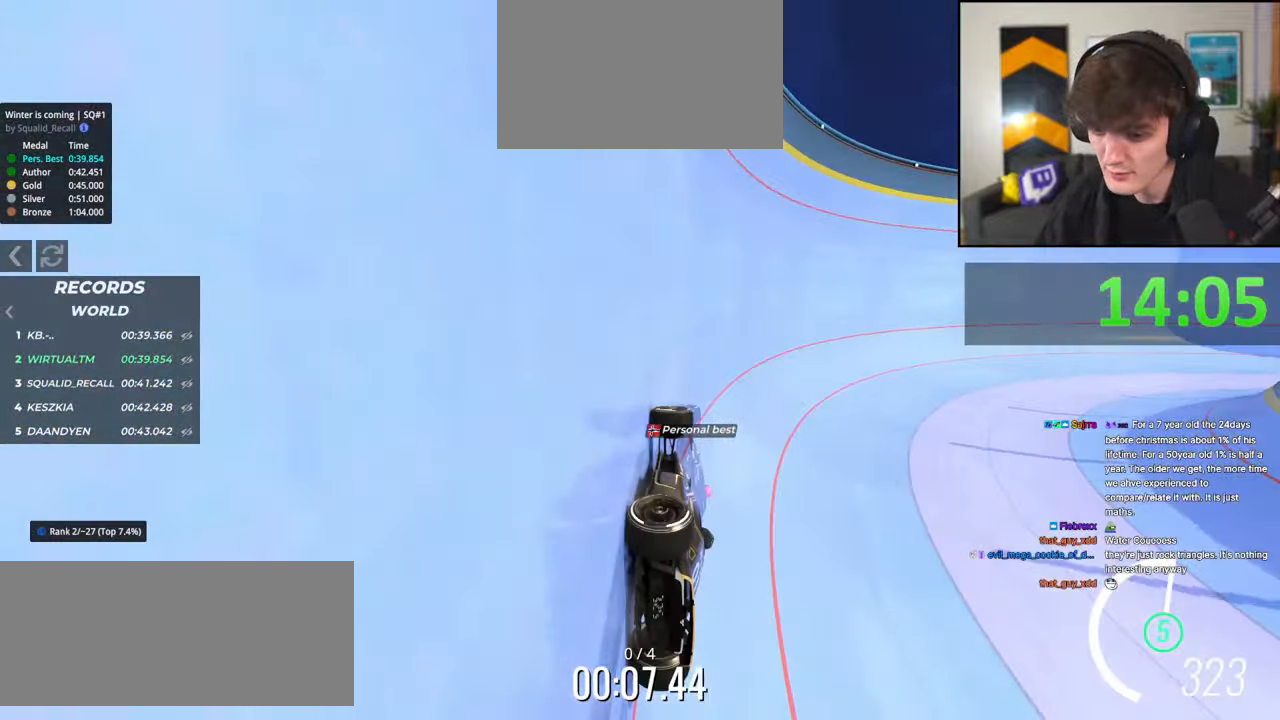
{"keys": ["right", "up"], "events": []}
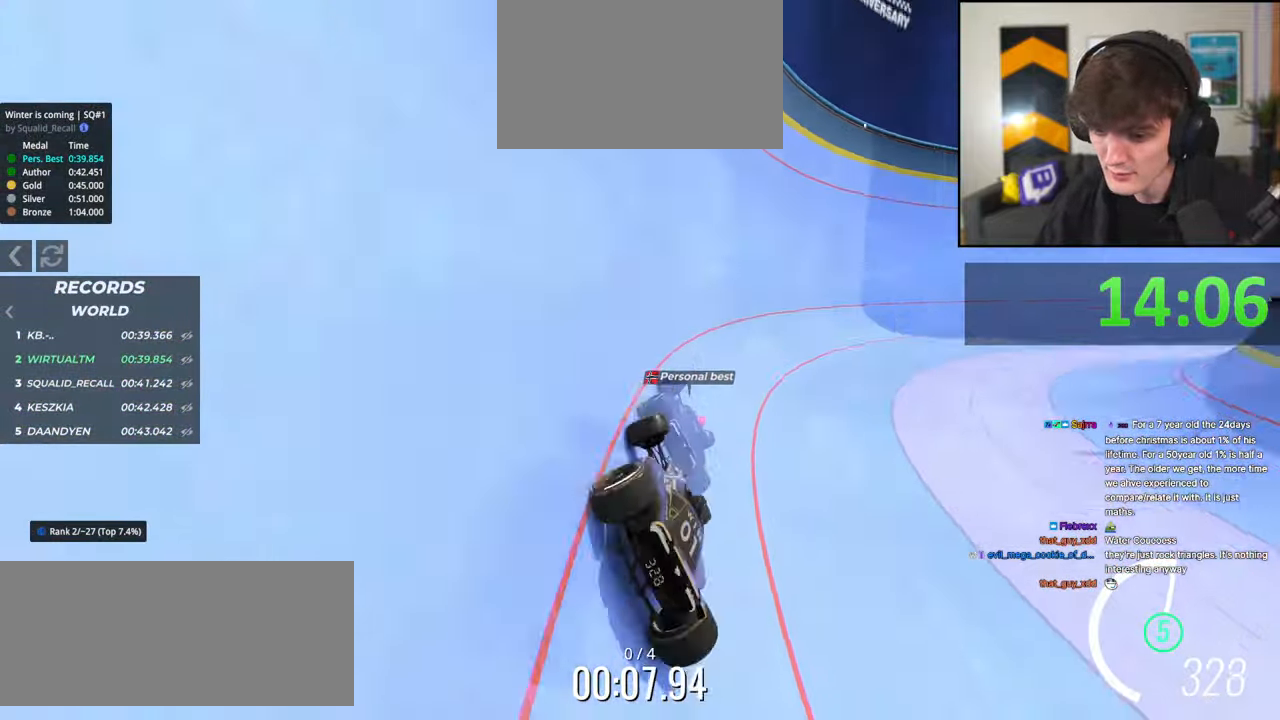
{"keys": ["right", "up"], "events": []}
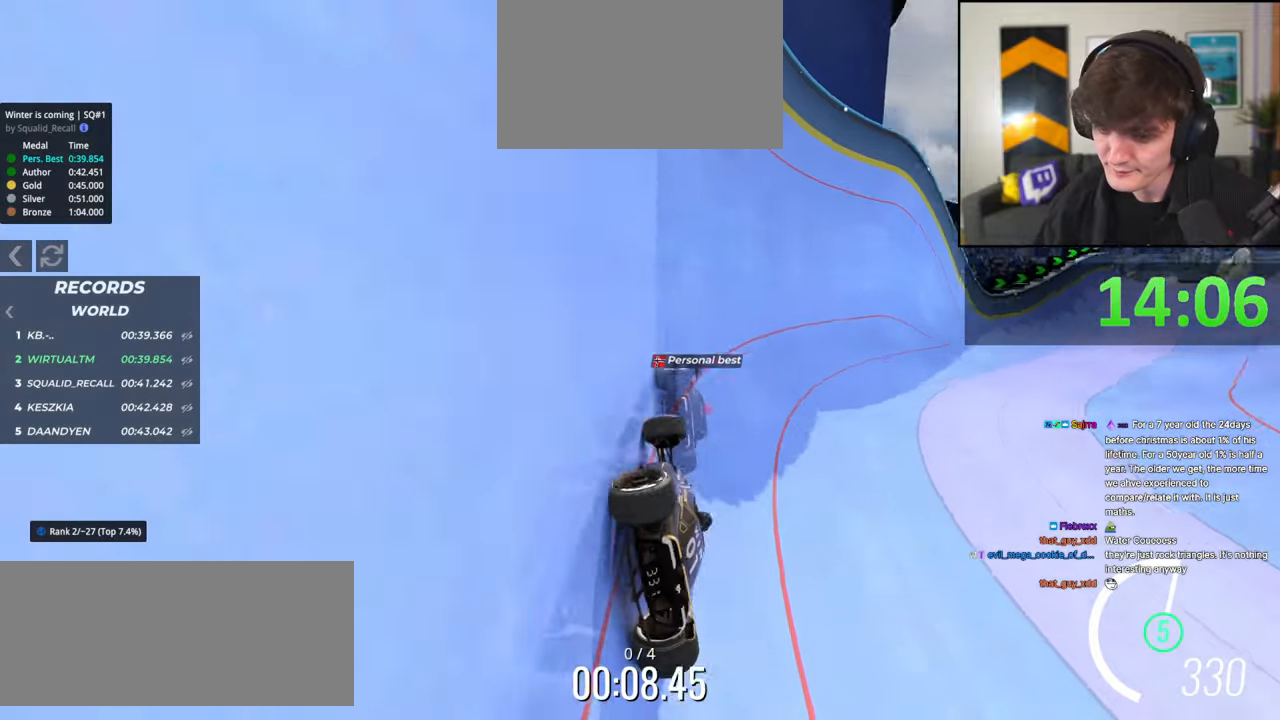
{"keys": ["up"], "events": [[150, "right", "up"], [434, "right", "down"], [484, "right", "up"]]}
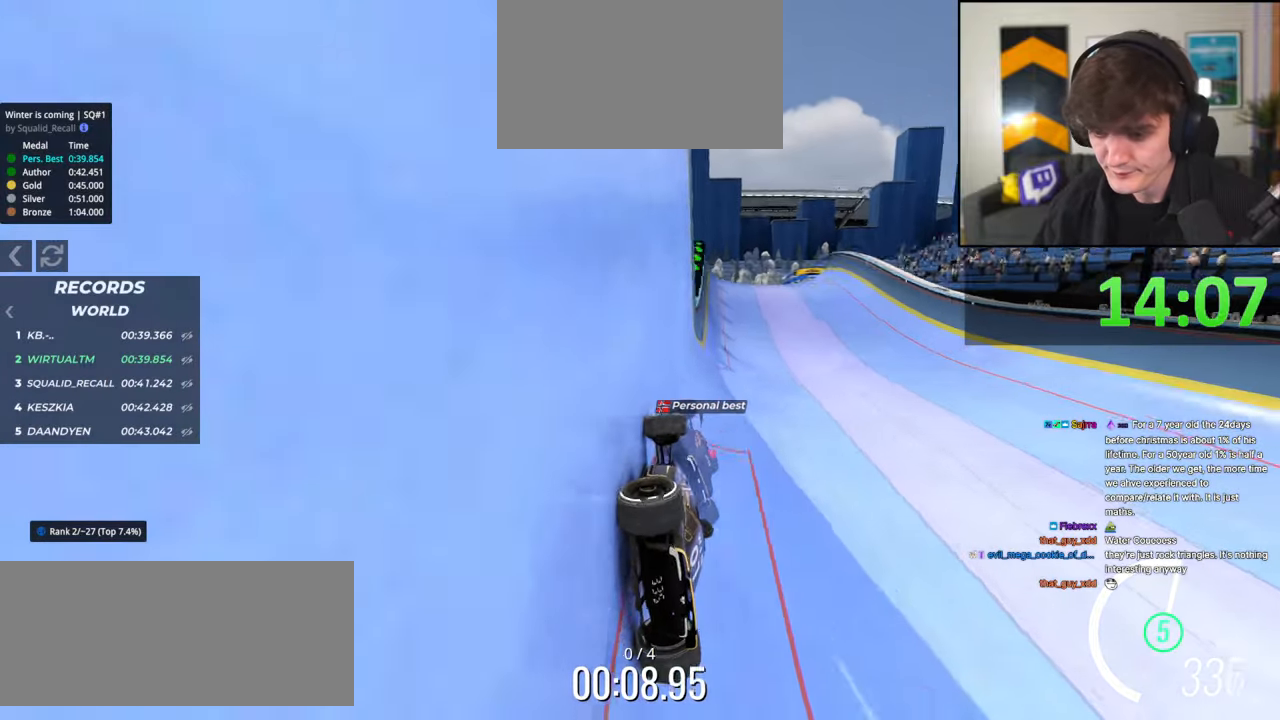
{"keys": ["brake", "up"], "events": [[400, "left", "down"], [450, "brake", "down"], [450, "left", "up"]]}
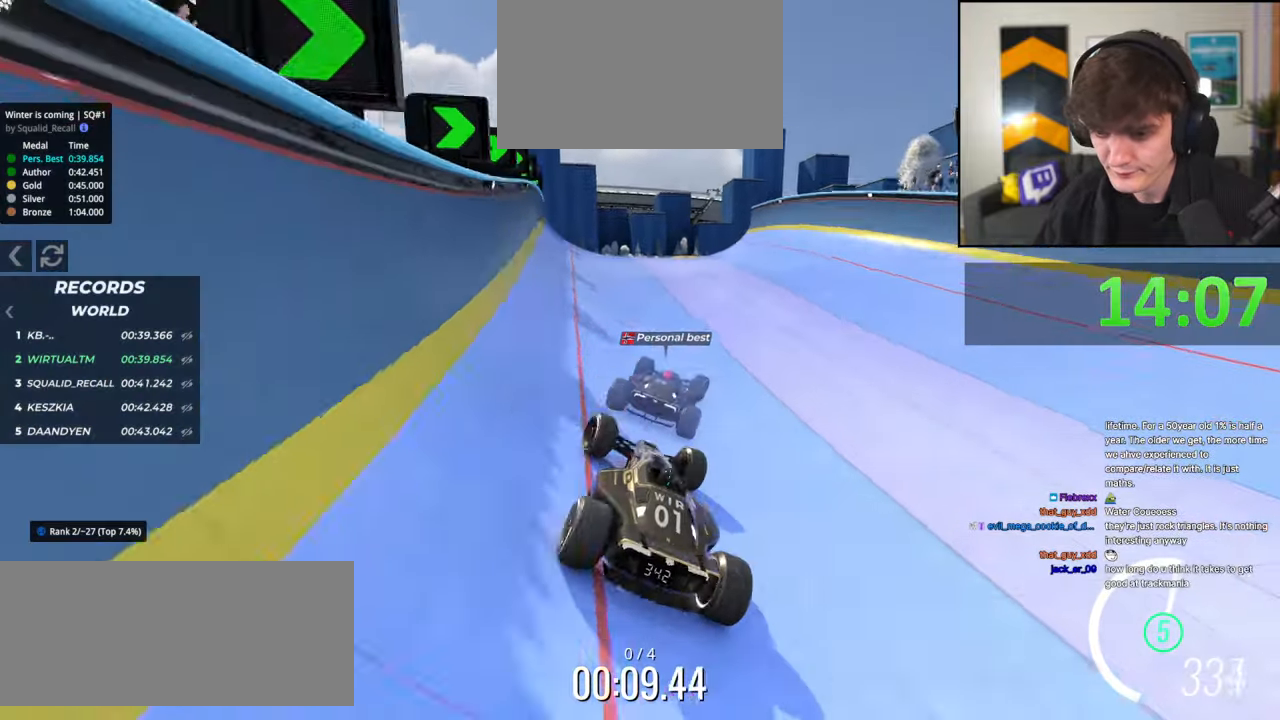
{"keys": ["right", "up"], "events": [[50, "brake", "up"], [100, "right", "down"], [134, "brake", "down"], [150, "right", "up"], [184, "brake", "up"], [234, "left", "down"], [334, "left", "up"], [417, "right", "down"]]}
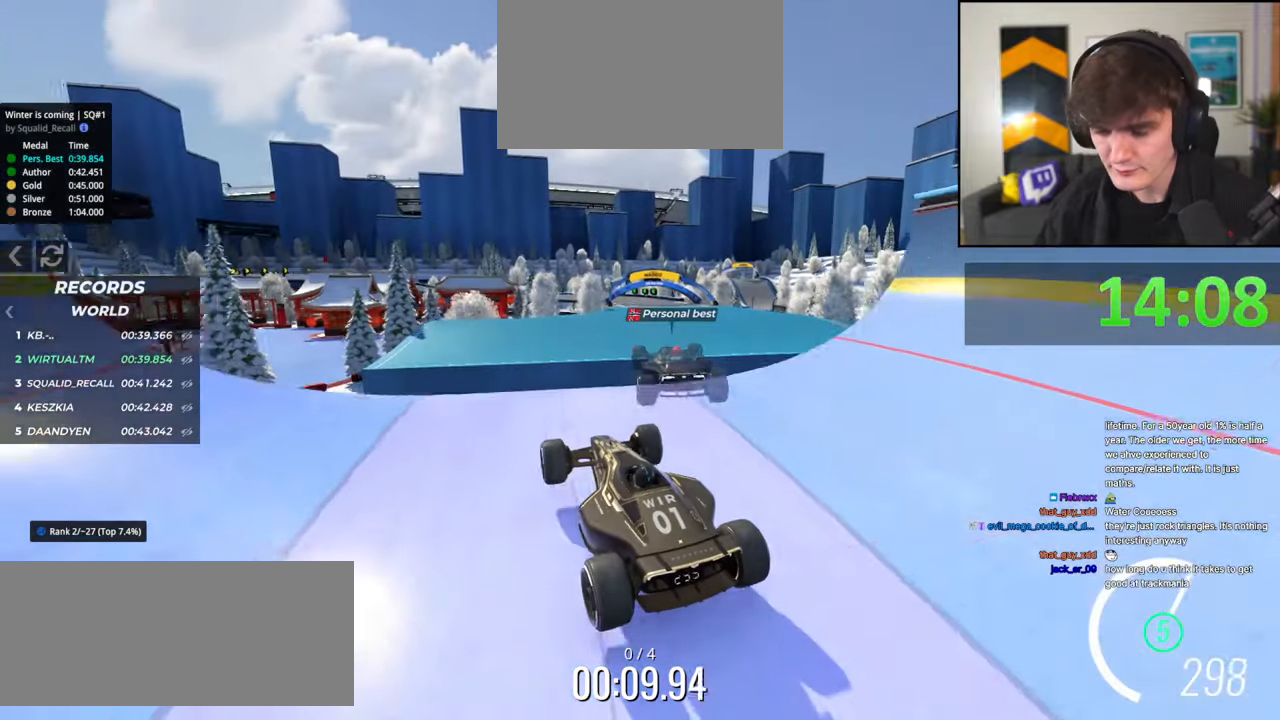
{"keys": ["right", "up"], "events": []}
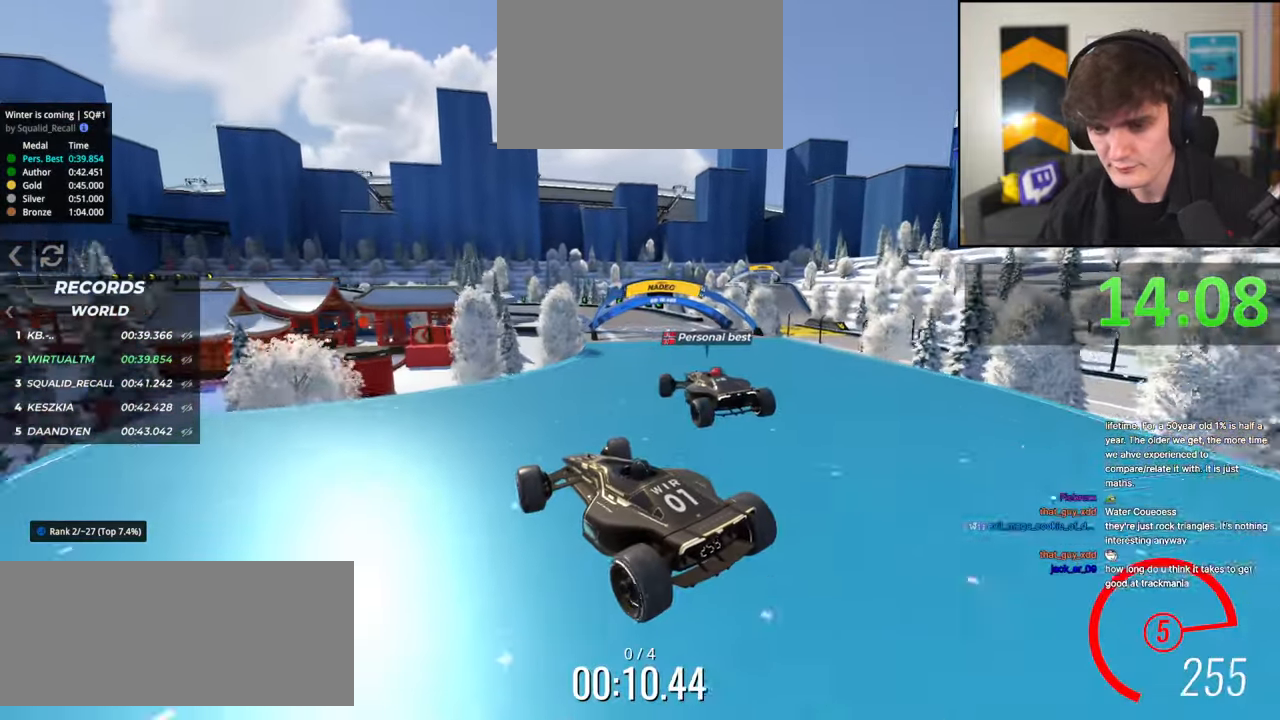
{"keys": ["right", "up"], "events": []}
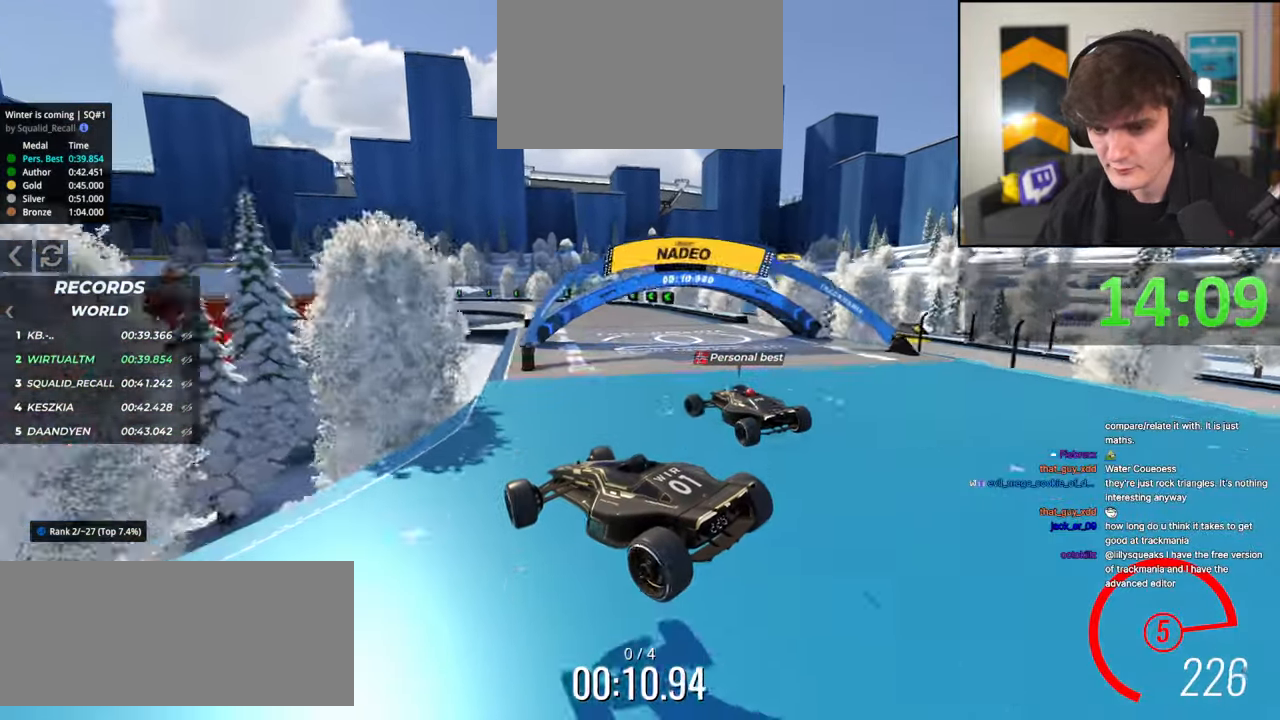
{"keys": ["brake", "up"], "events": [[384, "right", "up"], [417, "brake", "down"]]}
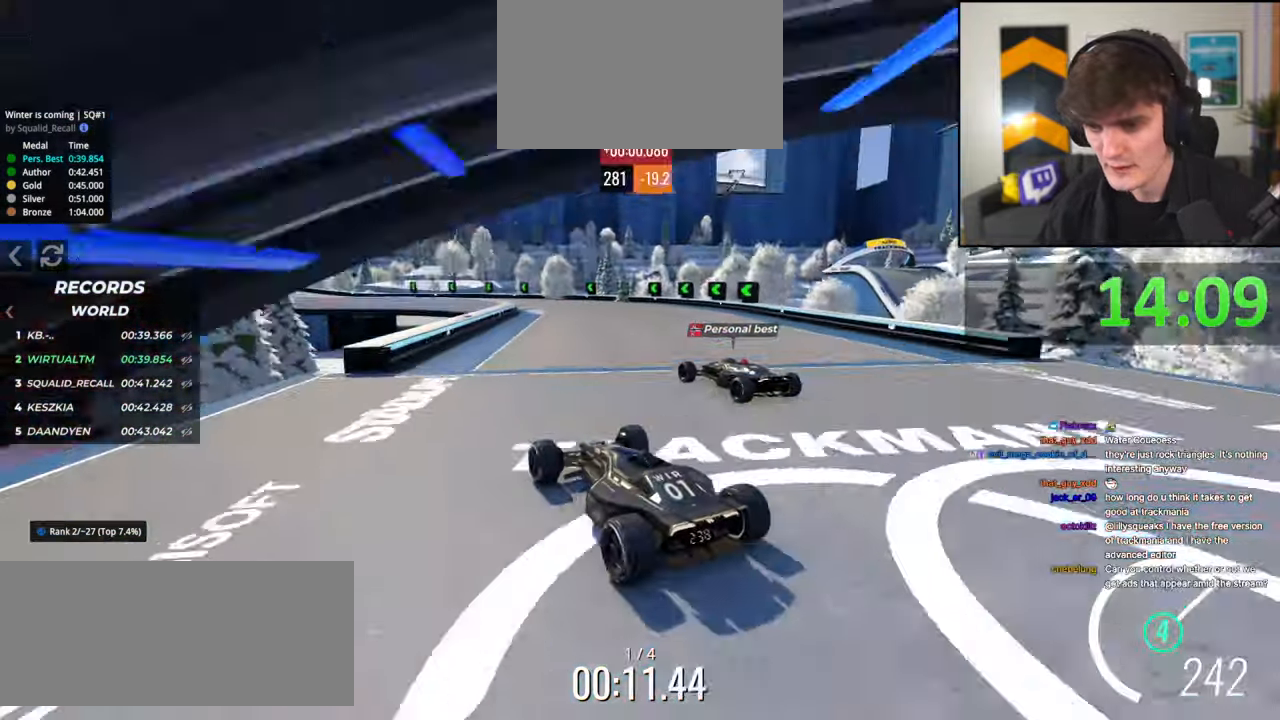
{"keys": ["brake", "up"], "events": [[117, "brake", "up"], [200, "brake", "down"], [334, "brake", "up"], [350, "left", "down"], [384, "brake", "down"], [434, "left", "up"]]}
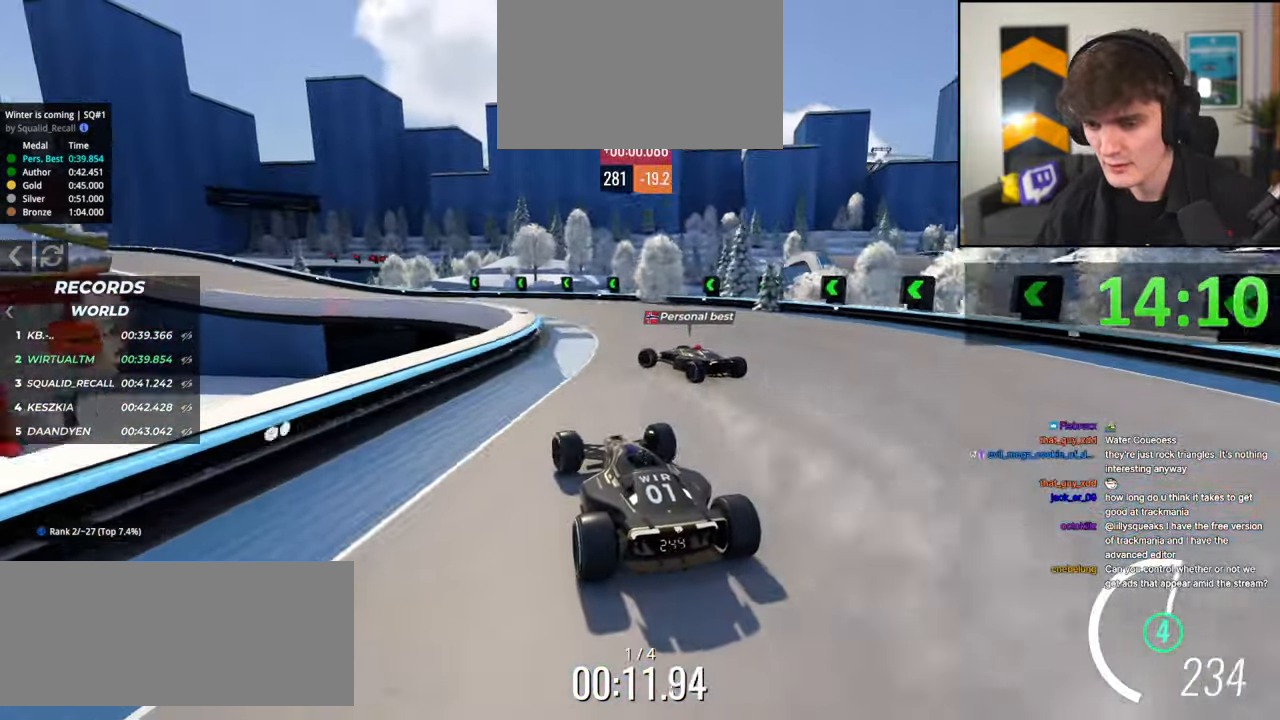
{"keys": ["left", "up"], "events": [[34, "left", "down"], [84, "brake", "up"], [167, "left", "up"], [250, "left", "down"], [350, "left", "up"], [500, "left", "down"]]}
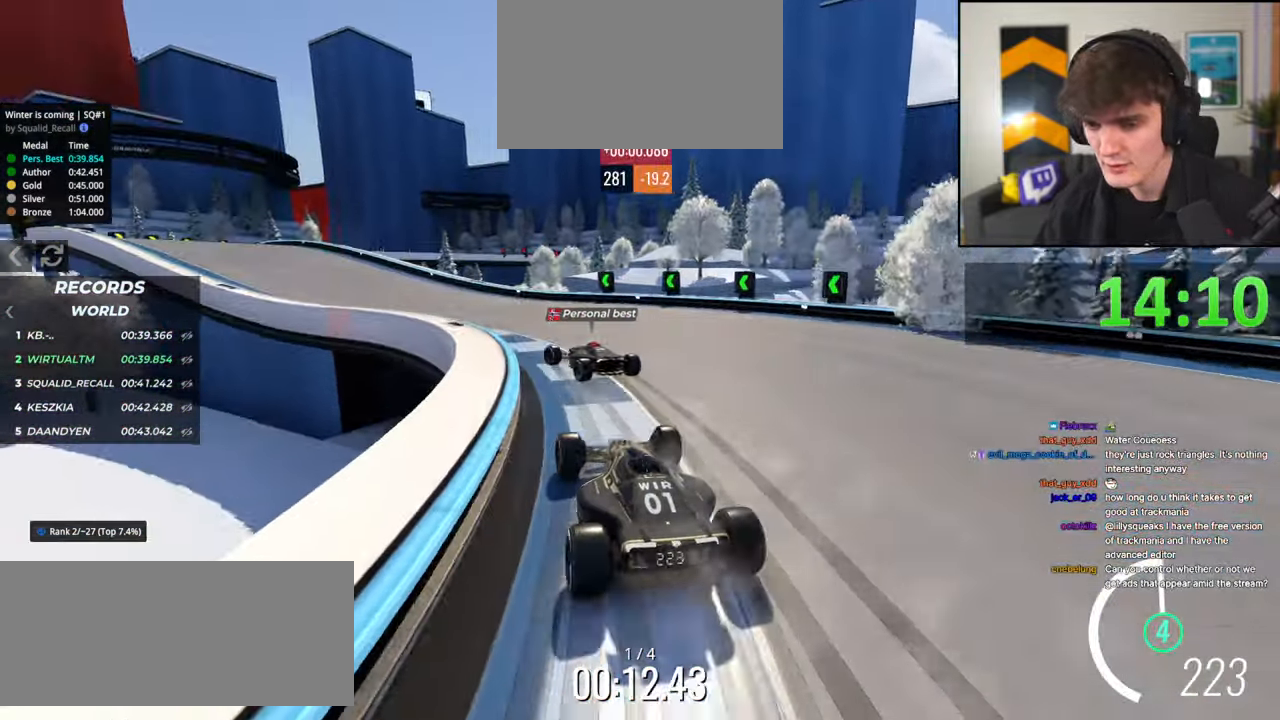
{"keys": ["left", "up"], "events": [[334, "left", "up"], [367, "left", "down"]]}
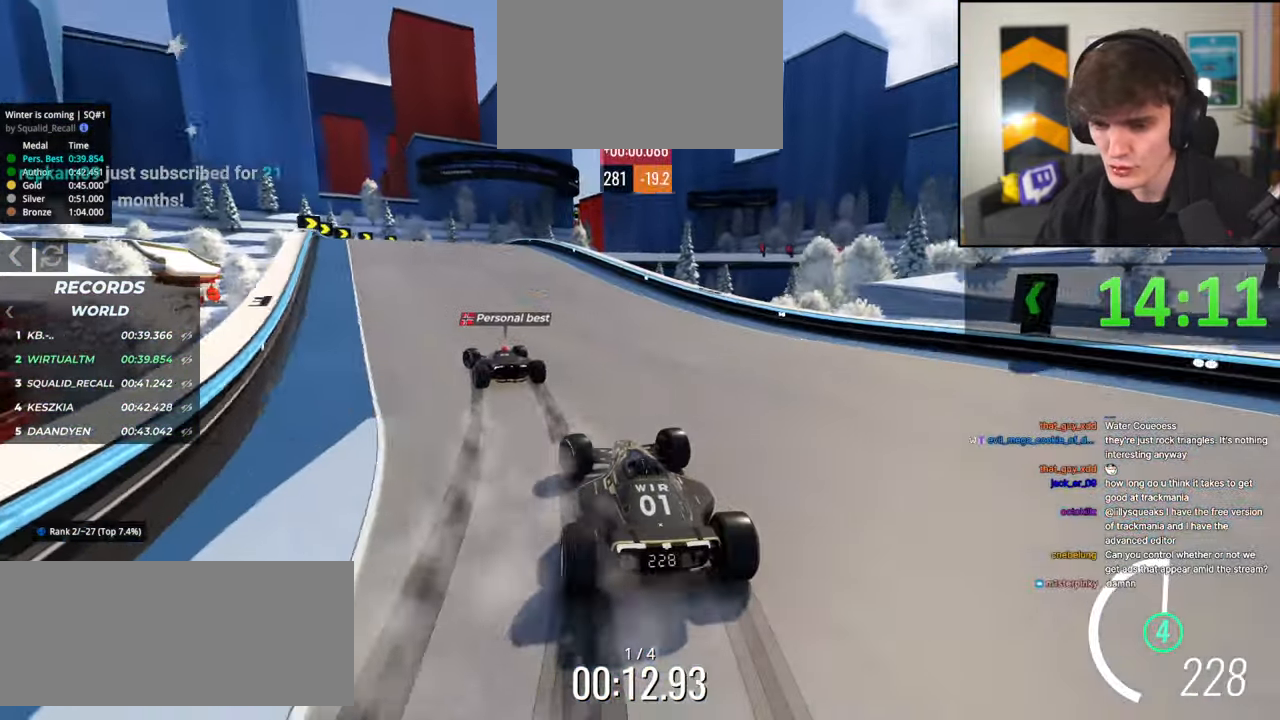
{"keys": ["right", "up"], "events": [[250, "left", "up"], [350, "right", "down"]]}
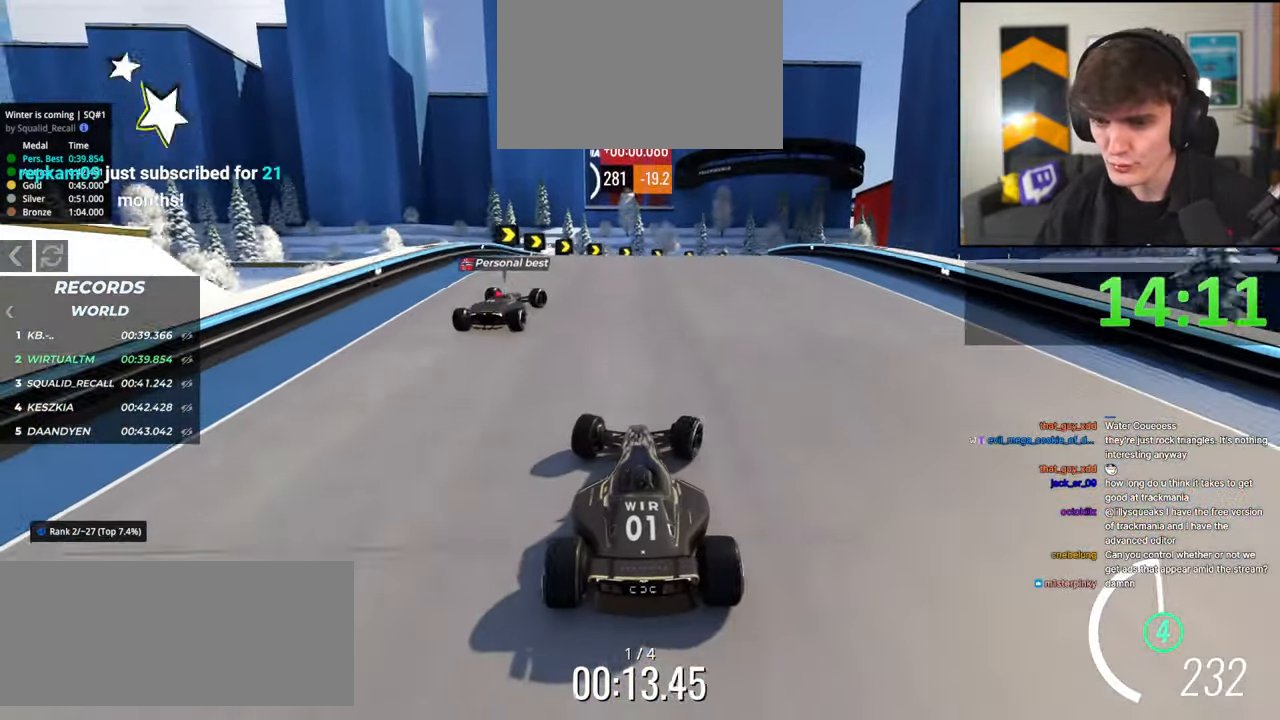
{"keys": ["brake", "right", "up"], "events": [[84, "up", "up"], [167, "up", "down"], [217, "right", "up"], [317, "brake", "down"], [367, "right", "down"]]}
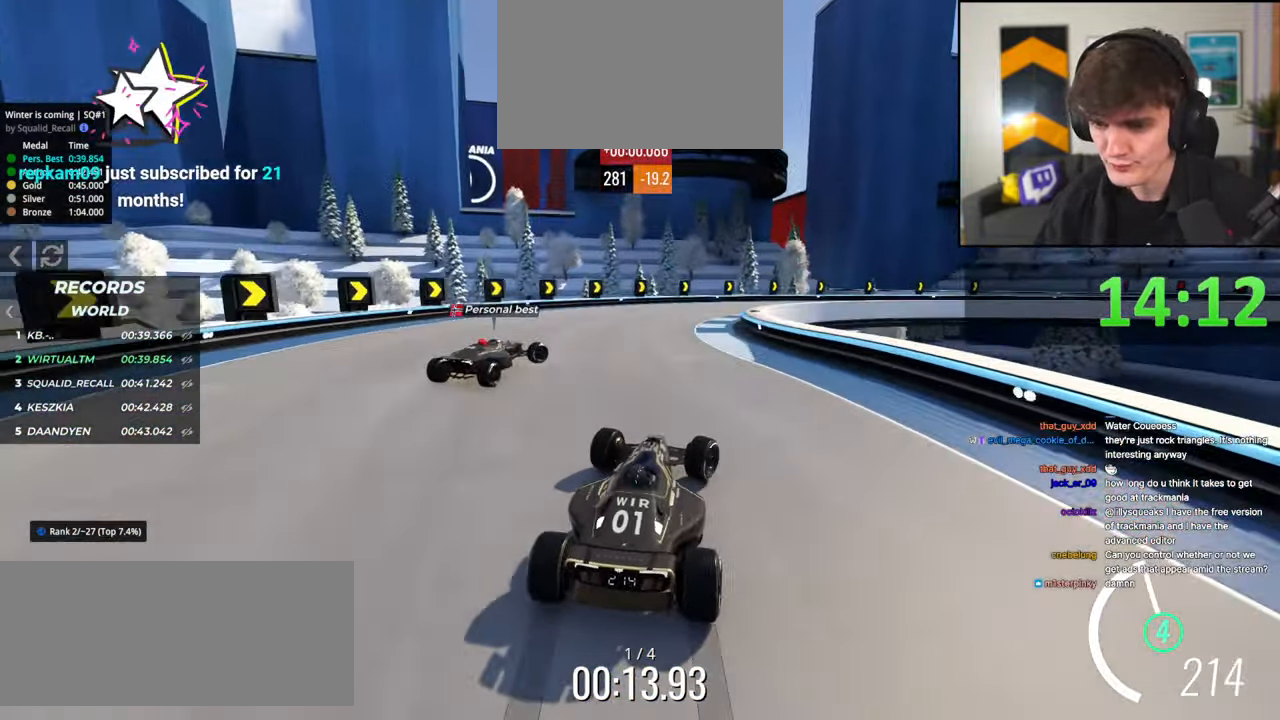
{"keys": ["right", "up"], "events": [[50, "brake", "up"], [50, "right", "up"], [100, "brake", "down"], [100, "right", "down"], [184, "brake", "up"], [334, "right", "up"], [384, "right", "down"]]}
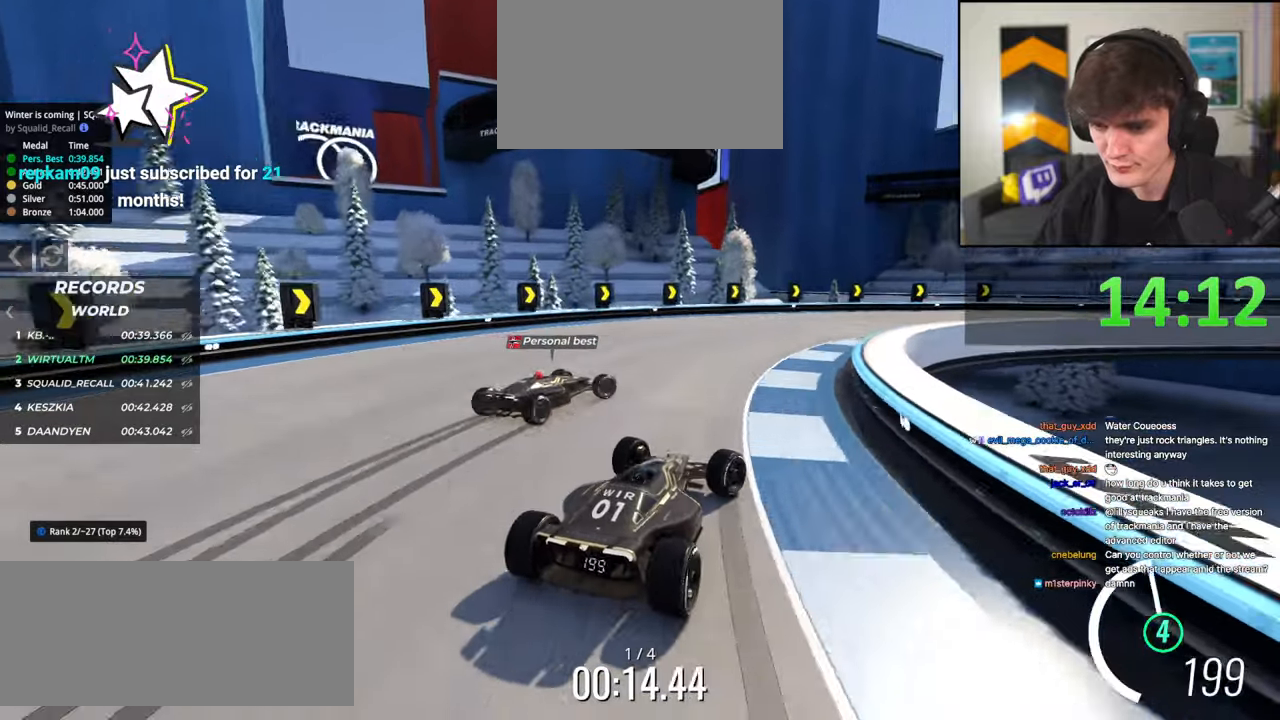
{"keys": ["right", "up"], "events": [[200, "up", "up"], [384, "up", "down"]]}
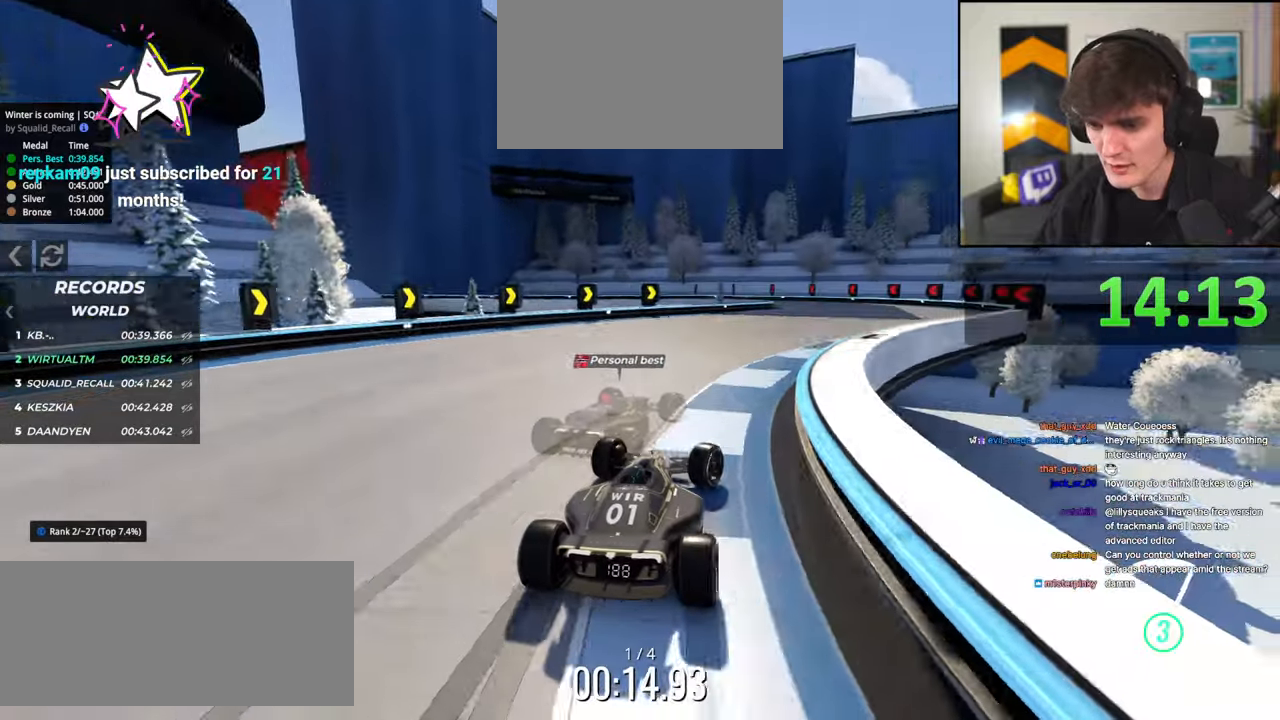
{"keys": [], "events": [[217, "right", "up"], [267, "left", "down"], [500, "left", "up"], [500, "up", "up"]]}
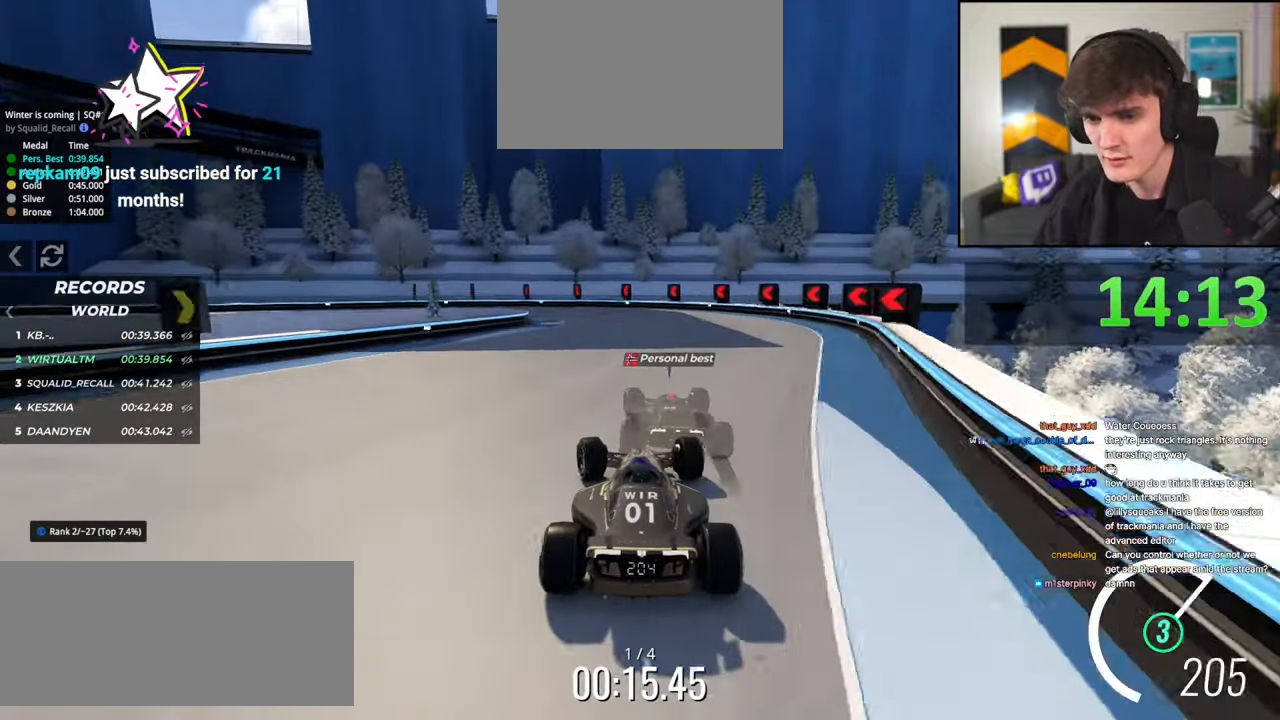
{"keys": ["brake", "left", "up"], "events": [[50, "brake", "down"], [50, "left", "down"], [234, "up", "down"]]}
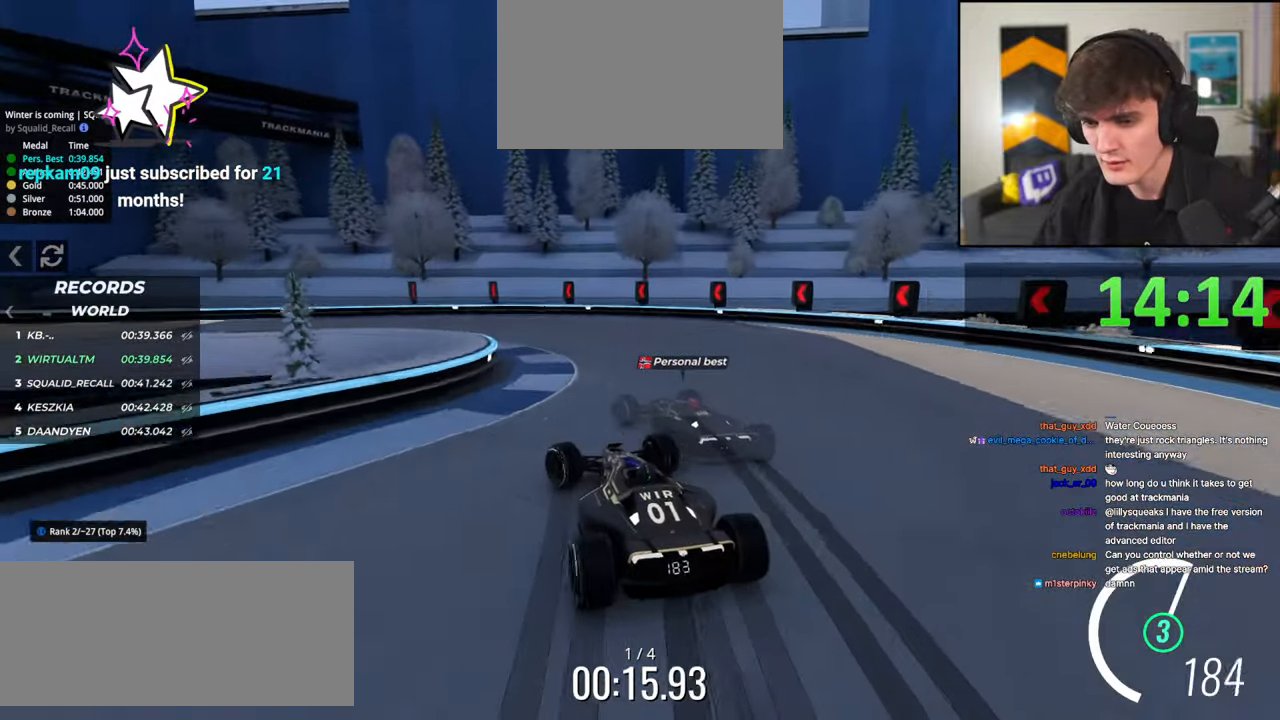
{"keys": ["left", "up"], "events": [[150, "brake", "up"]]}
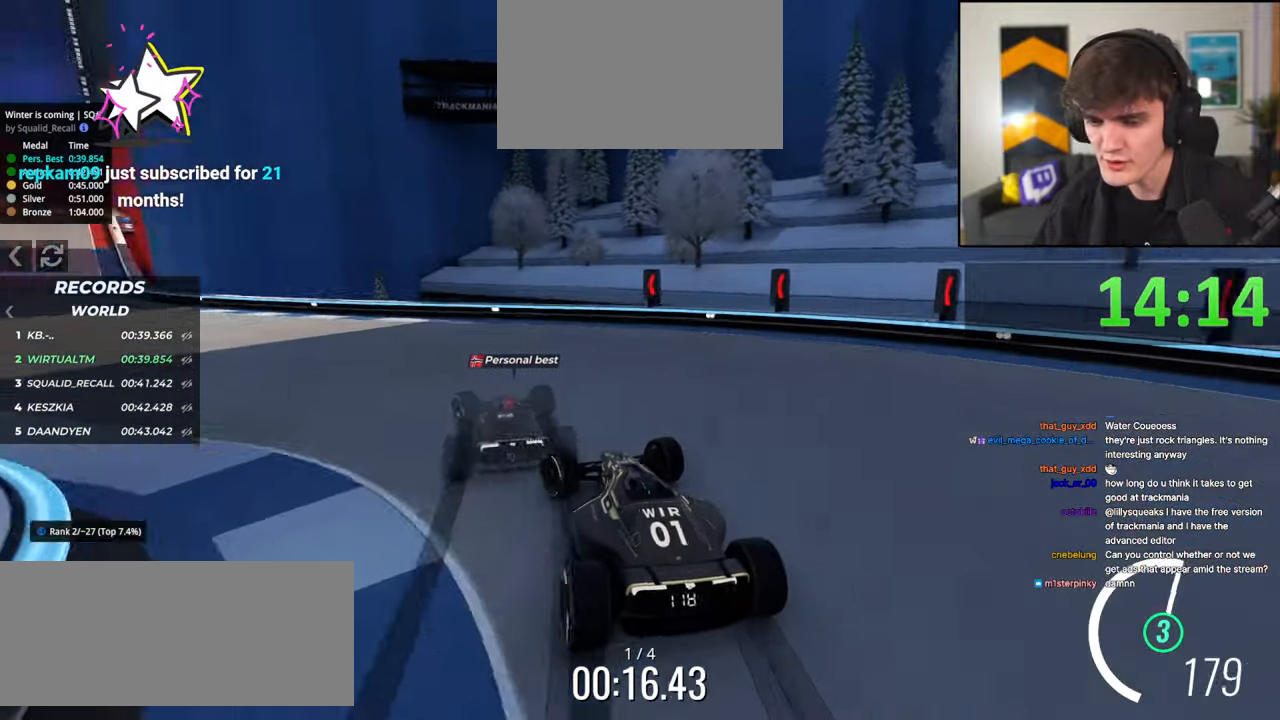
{"keys": ["left", "up"], "events": []}
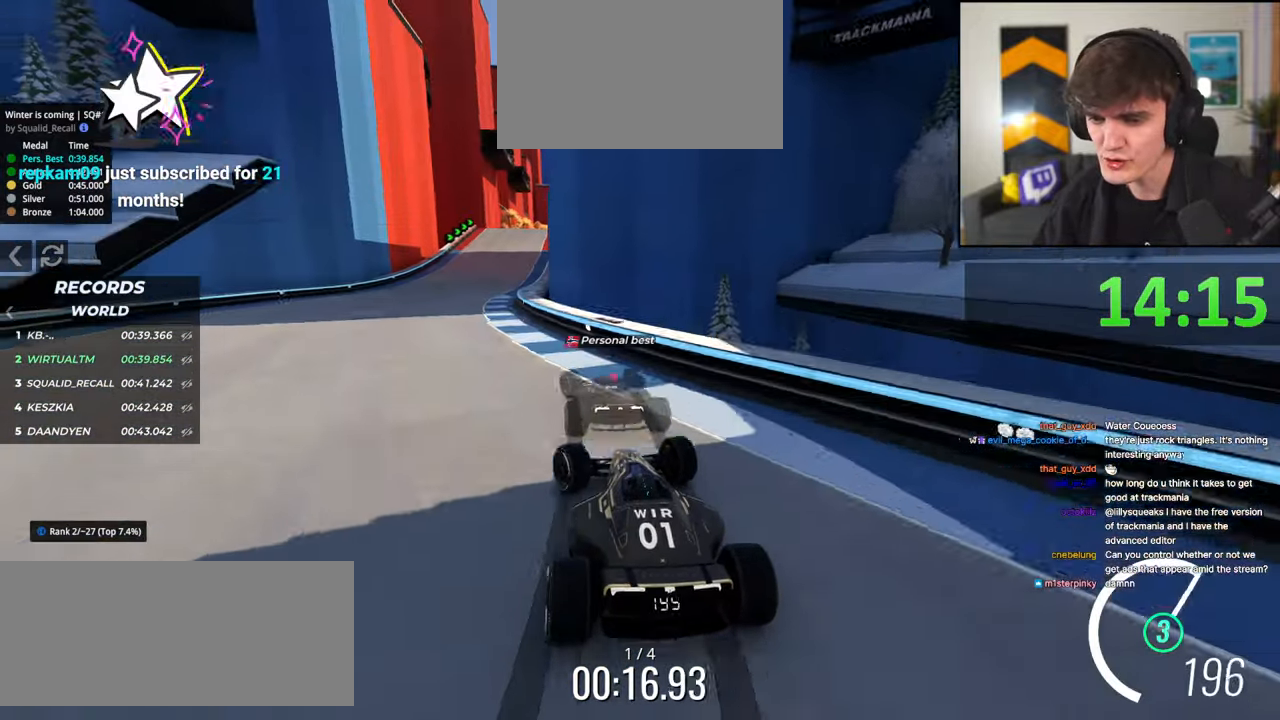
{"keys": ["up"], "events": [[50, "left", "up"], [384, "right", "down"], [417, "right", "up"]]}
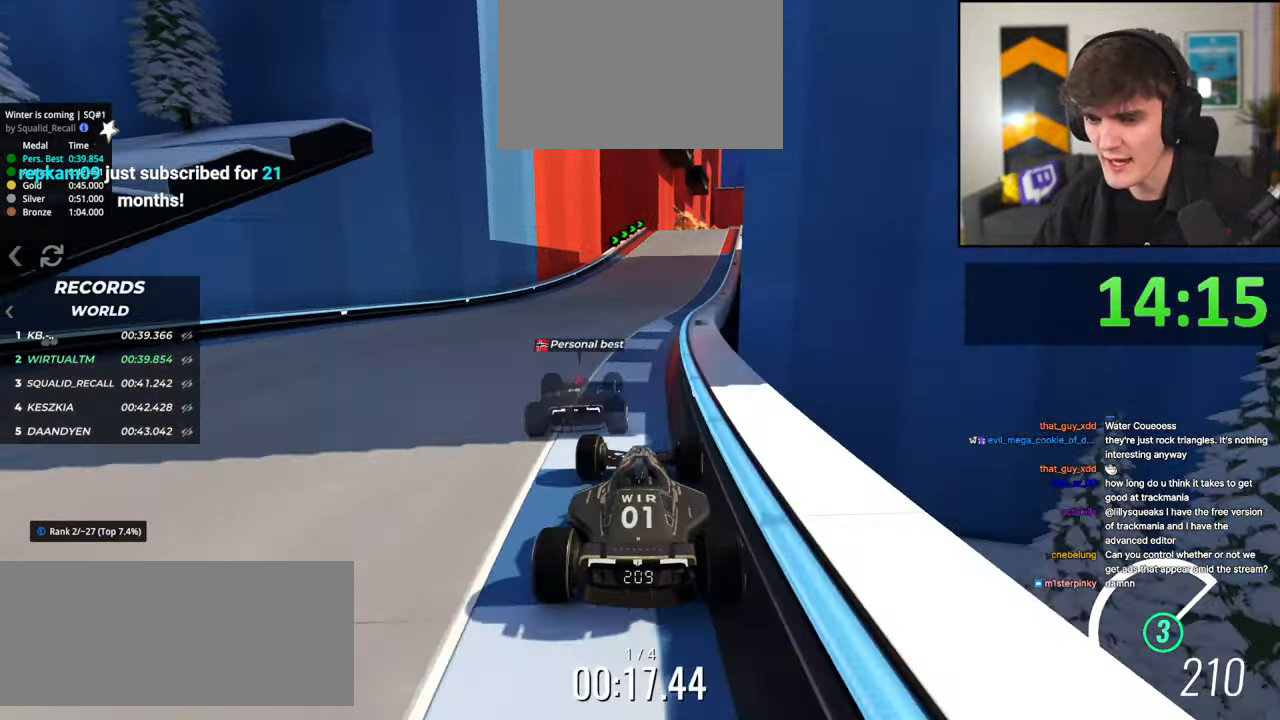
{"keys": ["up"], "events": [[350, "right", "down"], [484, "right", "up"]]}
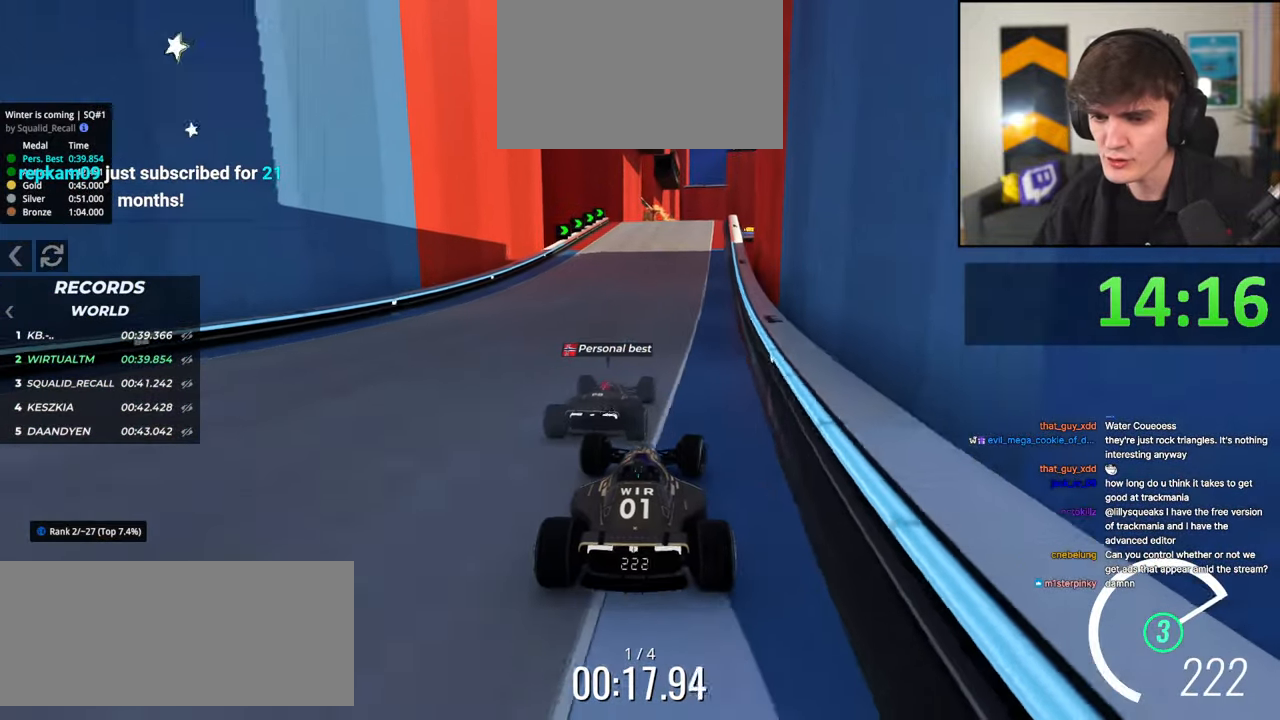
{"keys": ["up"], "events": []}